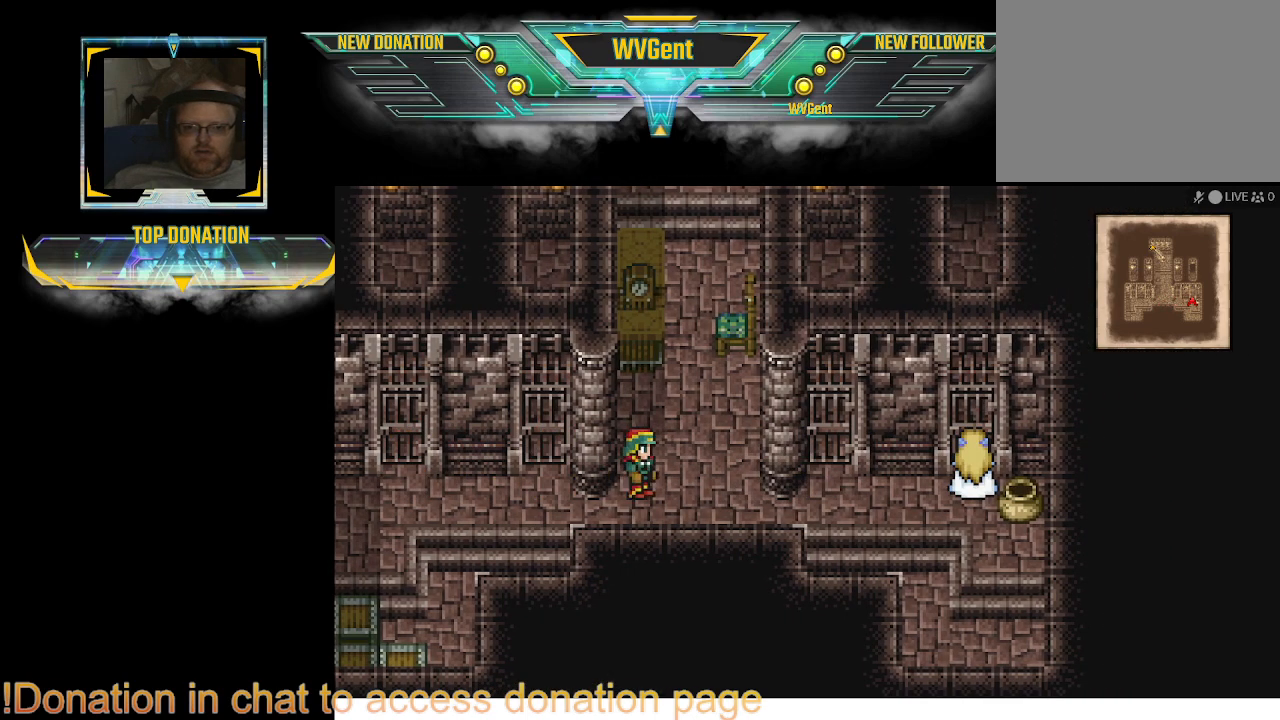
Gameplay with a controller (PlayStation layout); each line is a JSON object with the inputs held at the frame after it (dt_ms = milliseconds from this image to that frame). "events" lists button and stick changes between this image and that frame as [ms after this image, input, new state], when the widget could be followed in between. Not read: L3 R3.
{"dt_ms": 500, "buttons": [], "left_stick": "down", "right_stick": "center", "events": [[67, "left_stick", "right"], [167, "CROSS", "down"], [367, "CROSS", "up"], [400, "left_stick", "down-right"], [500, "left_stick", "down"]]}
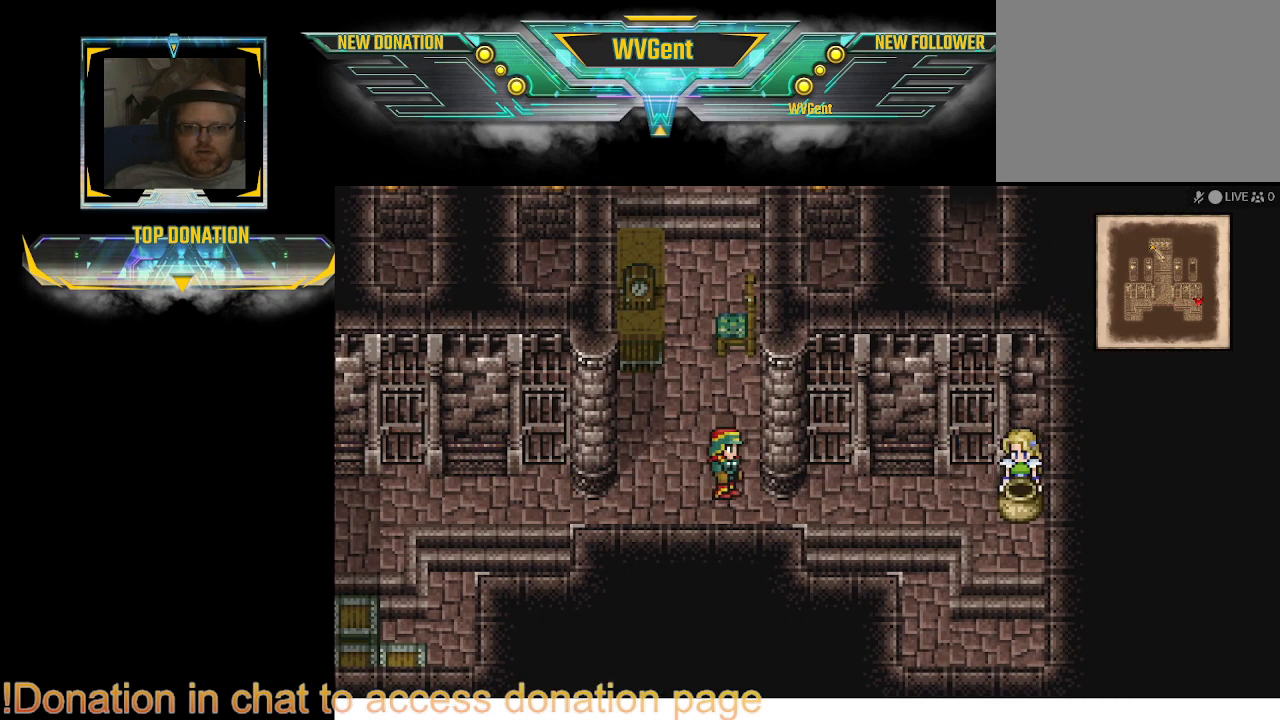
{"dt_ms": 500, "buttons": ["CIRCLE"], "left_stick": "left", "right_stick": "center", "events": [[67, "CROSS", "down"], [200, "CROSS", "up"], [200, "left_stick", "down-left"], [400, "left_stick", "left"], [467, "CIRCLE", "down"]]}
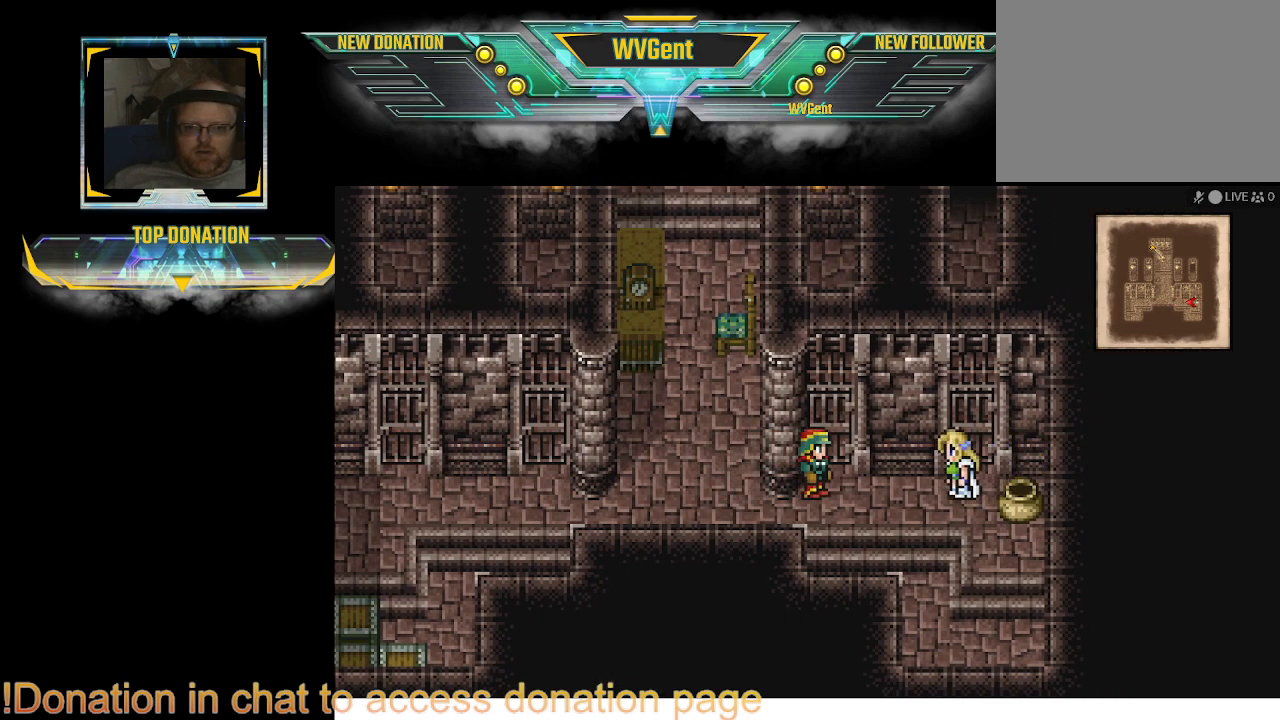
{"dt_ms": 500, "buttons": ["CIRCLE"], "left_stick": "left", "right_stick": "center", "events": [[100, "left_stick", "down-left"], [300, "left_stick", "left"]]}
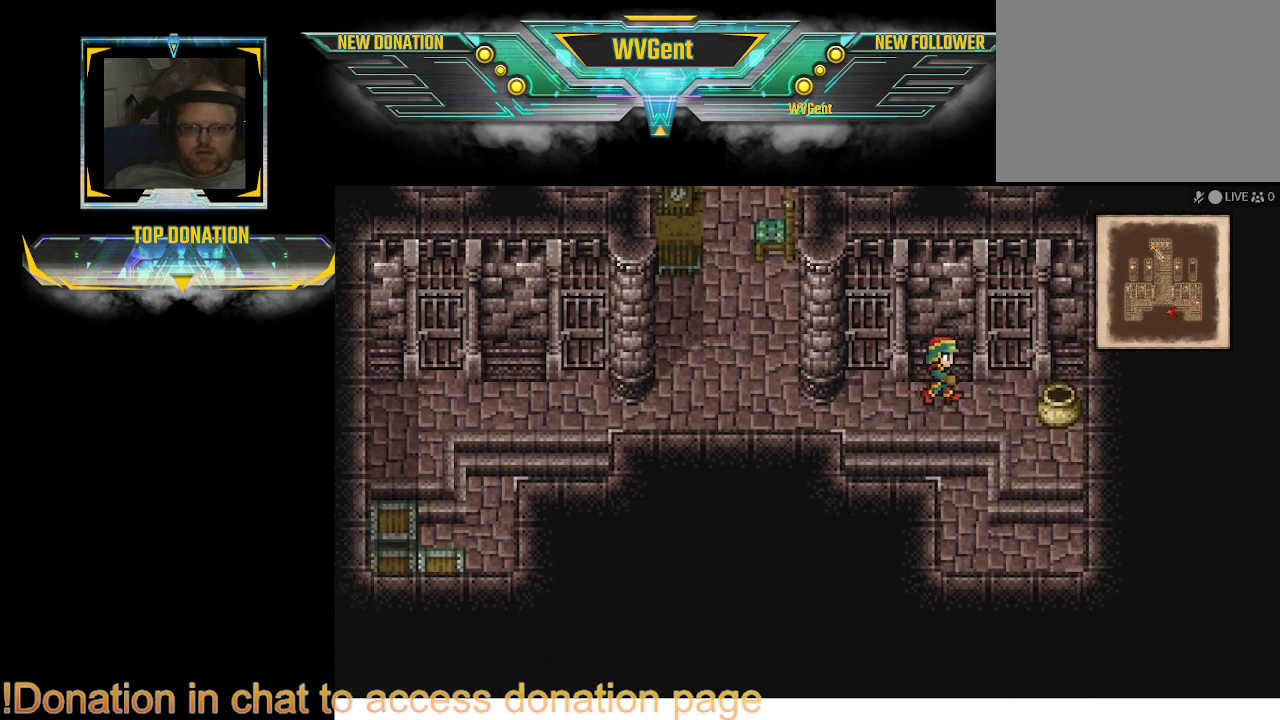
{"dt_ms": 500, "buttons": ["CIRCLE"], "left_stick": "center", "right_stick": "center", "events": [[67, "left_stick", "up-left"], [300, "left_stick", "up"], [433, "left_stick", "center"]]}
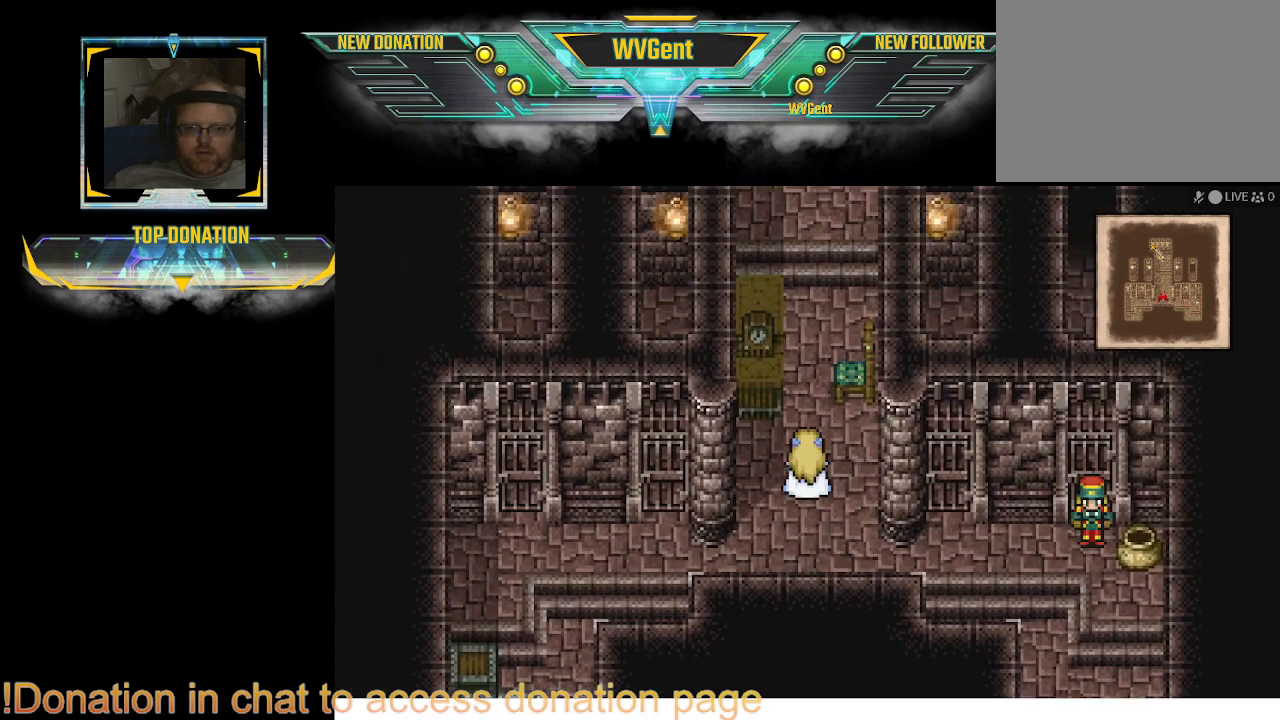
{"dt_ms": 500, "buttons": ["CIRCLE"], "left_stick": "up", "right_stick": "center", "events": [[400, "left_stick", "up"]]}
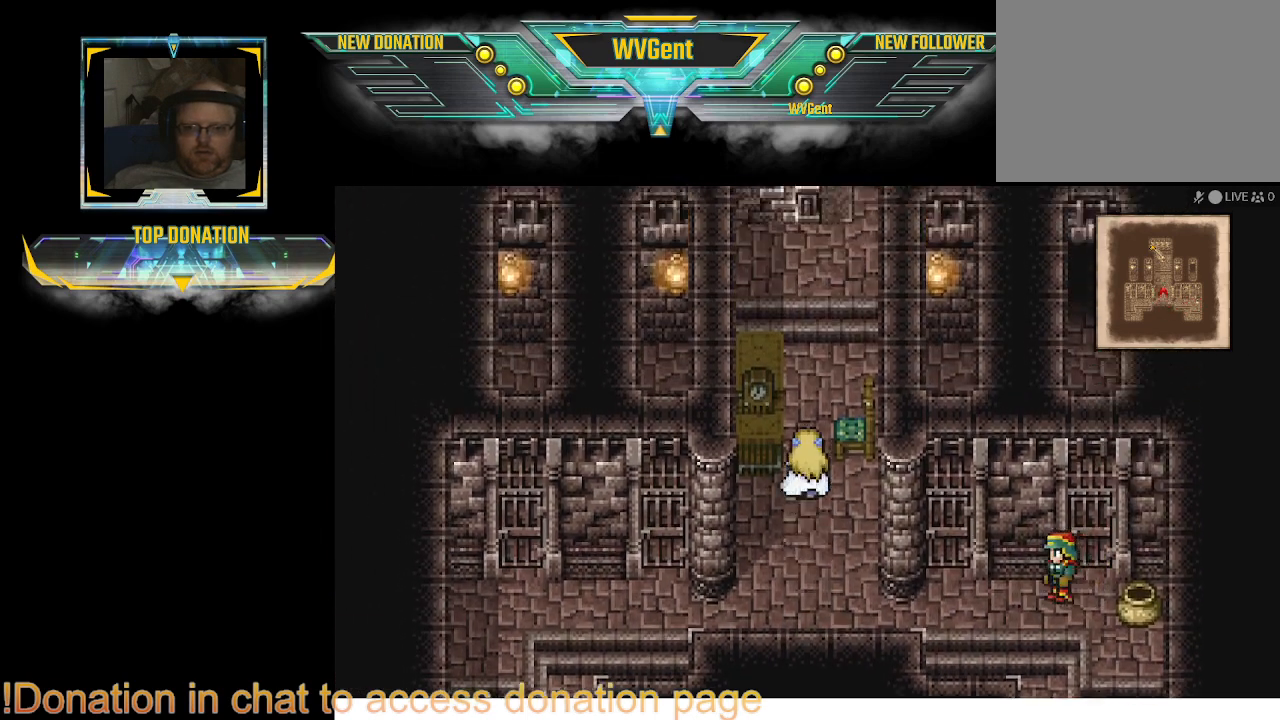
{"dt_ms": 500, "buttons": ["CIRCLE"], "left_stick": "up", "right_stick": "center", "events": [[100, "left_stick", "up-right"], [233, "left_stick", "up"]]}
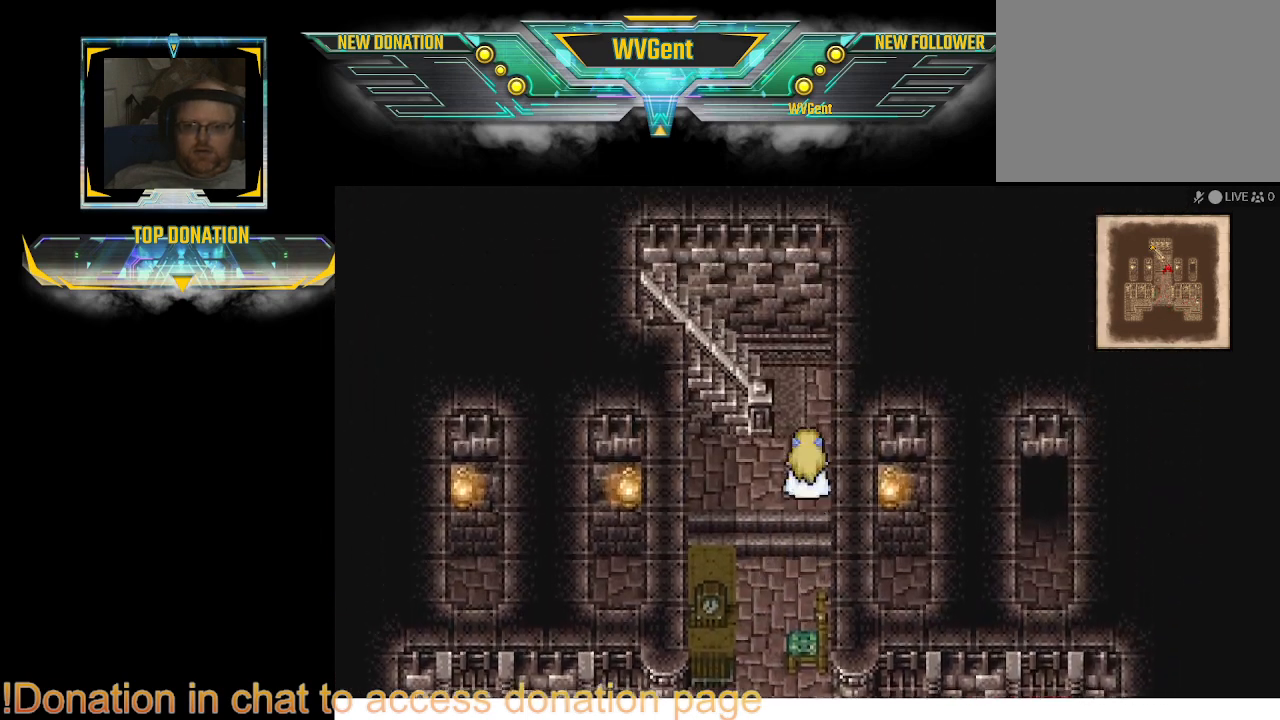
{"dt_ms": 500, "buttons": ["CIRCLE"], "left_stick": "left", "right_stick": "center", "events": [[167, "left_stick", "up-left"], [333, "left_stick", "left"]]}
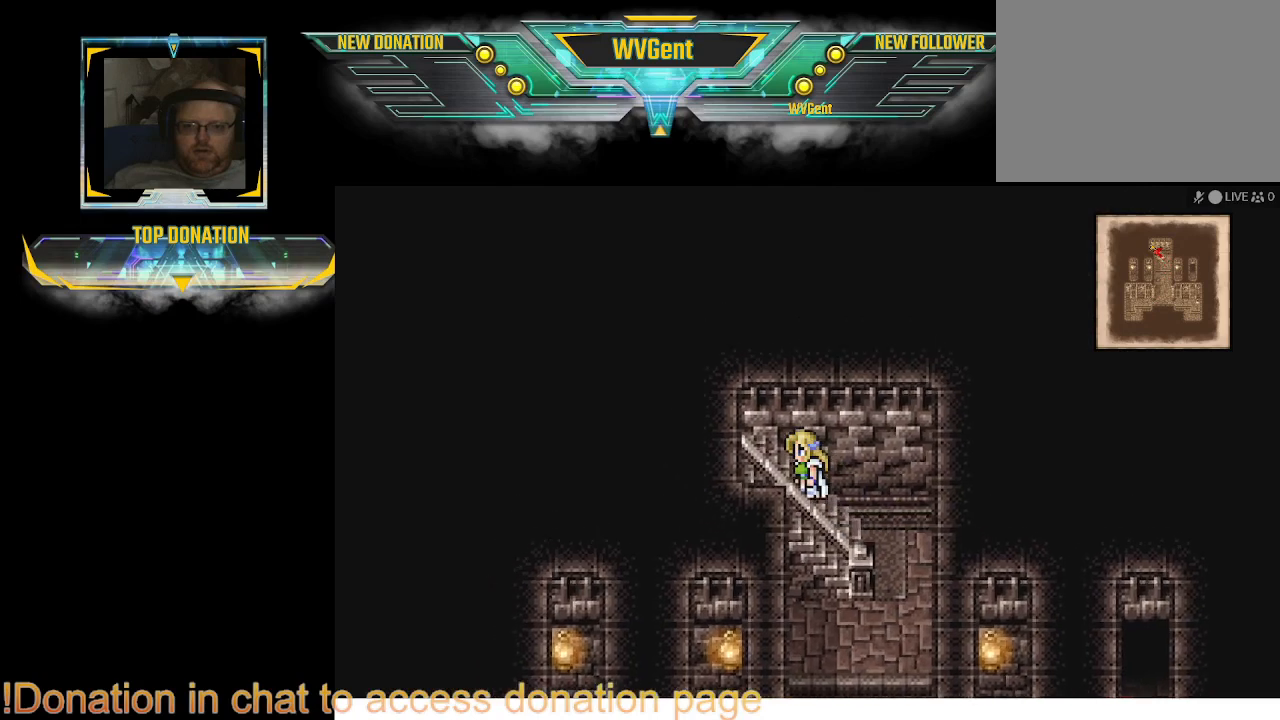
{"dt_ms": 500, "buttons": ["CIRCLE"], "left_stick": "left", "right_stick": "center", "events": []}
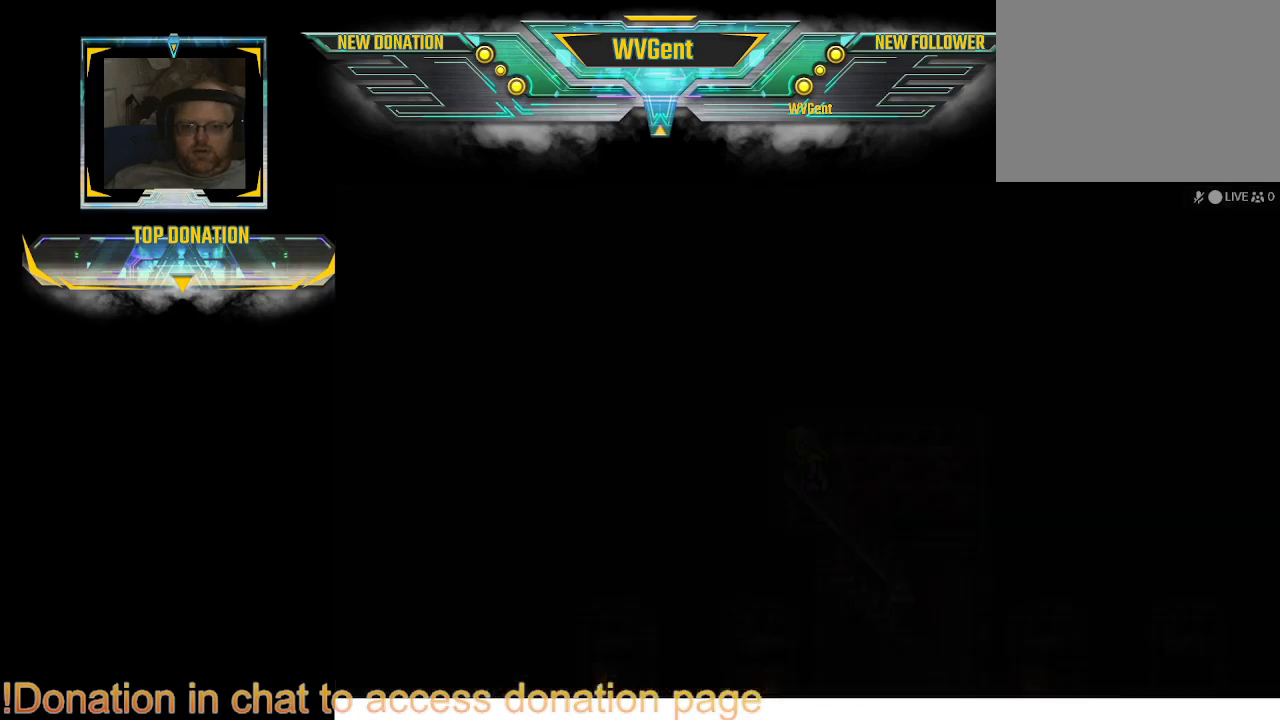
{"dt_ms": 1000, "buttons": [], "left_stick": "center", "right_stick": "center"}
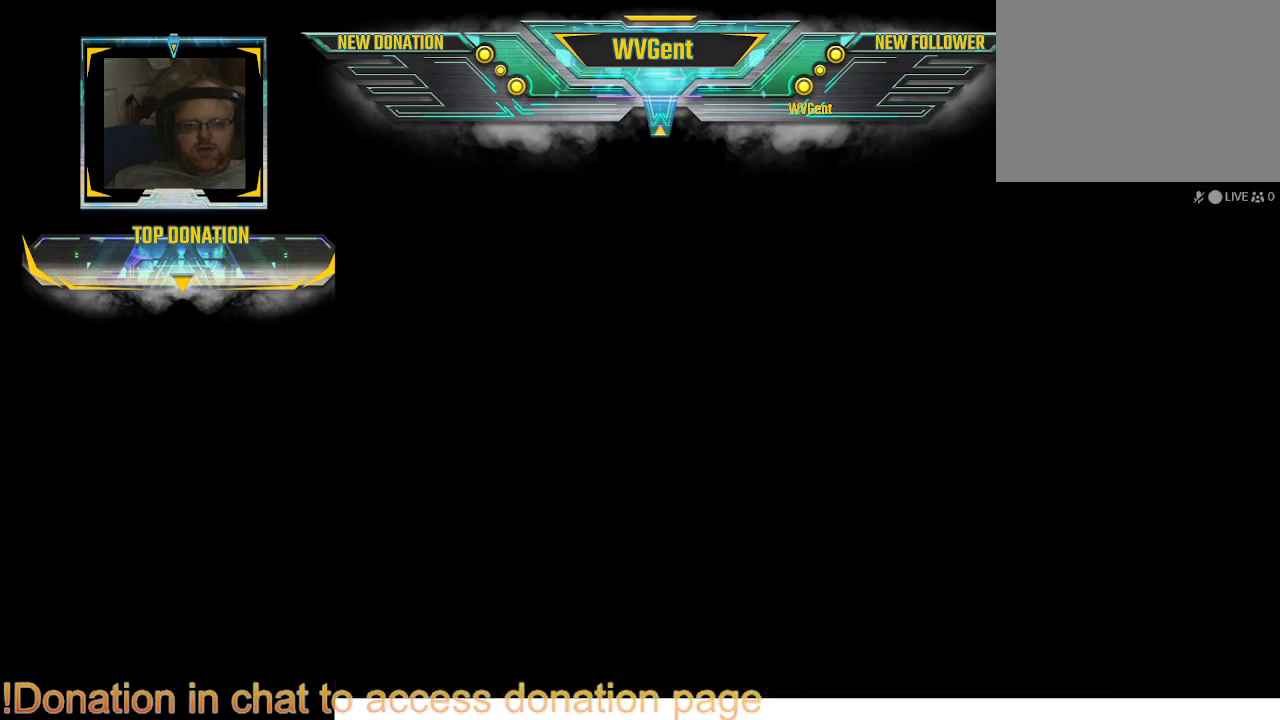
{"dt_ms": 500, "buttons": [], "left_stick": "center", "right_stick": "center", "events": []}
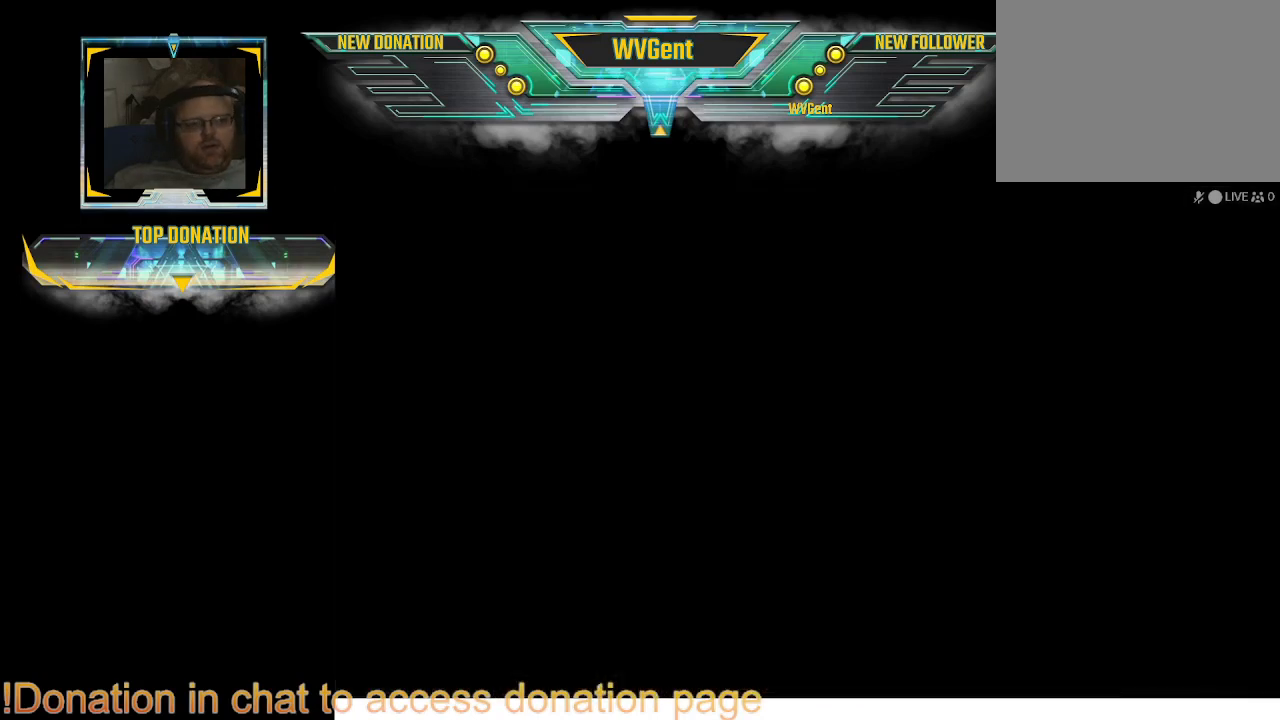
{"dt_ms": 500, "buttons": [], "left_stick": "center", "right_stick": "center", "events": []}
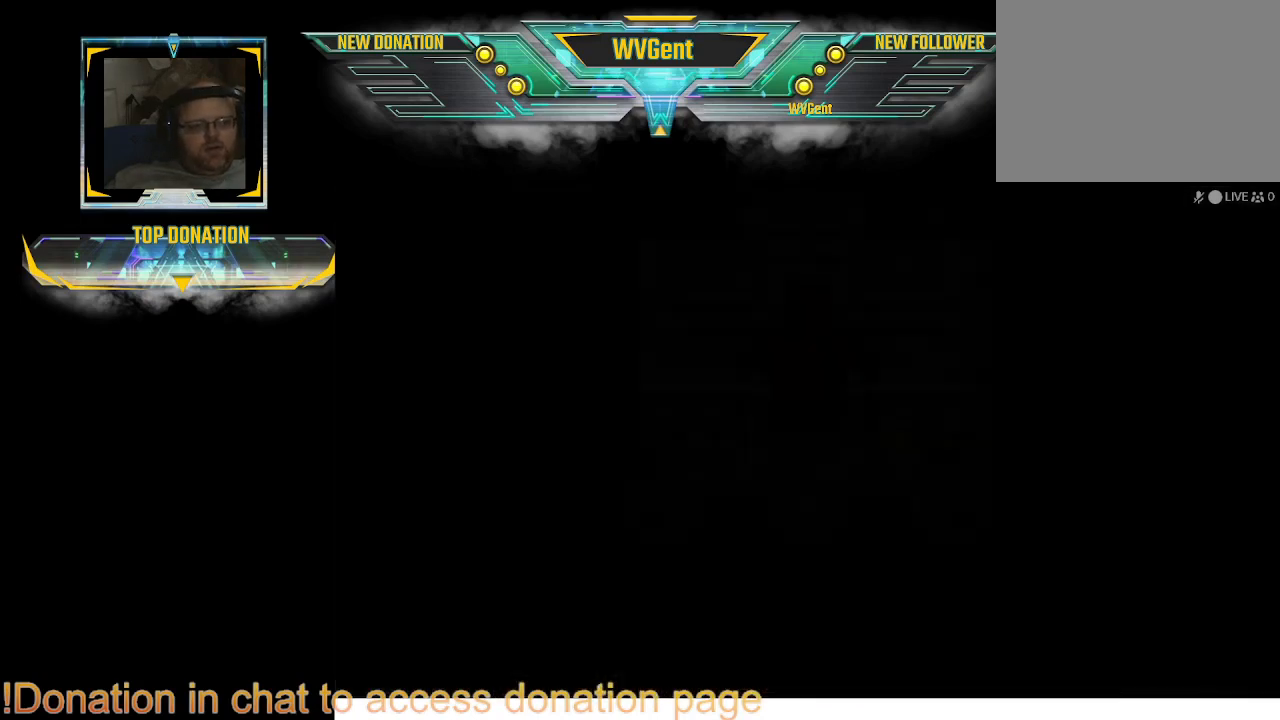
{"dt_ms": 500, "buttons": [], "left_stick": "center", "right_stick": "center", "events": []}
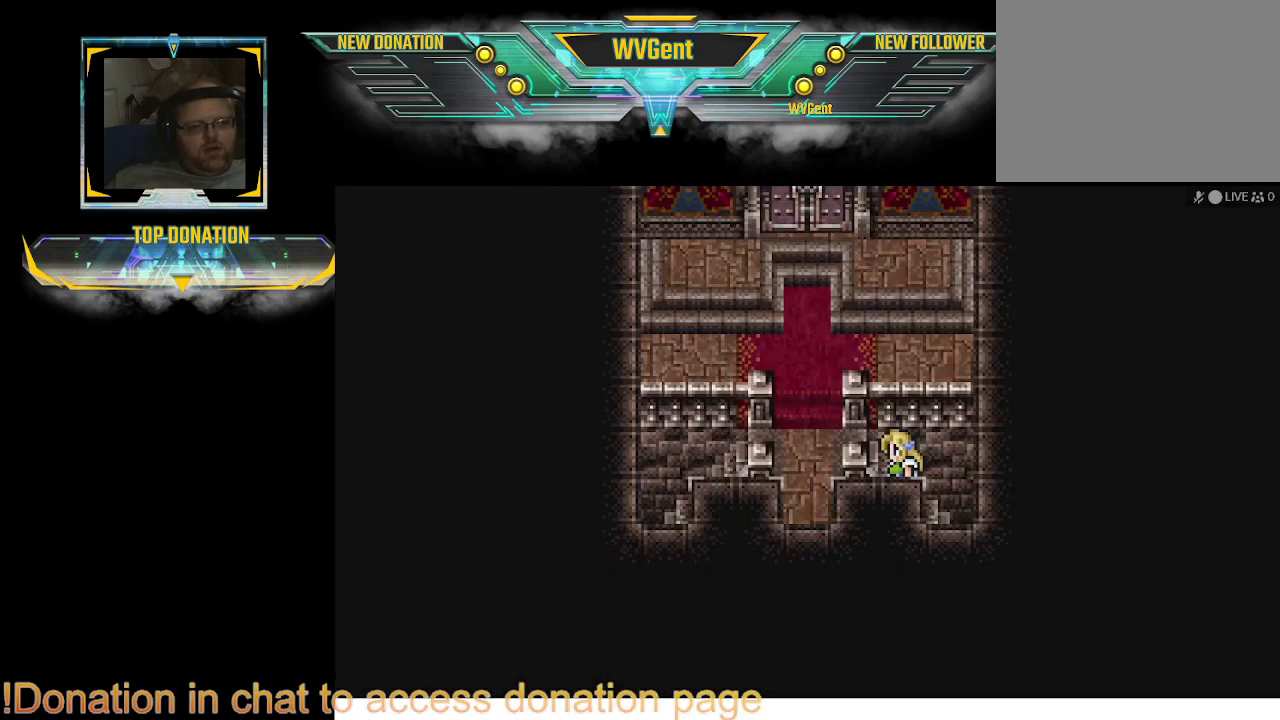
{"dt_ms": 500, "buttons": [], "left_stick": "left", "right_stick": "center", "events": [[300, "left_stick", "left"]]}
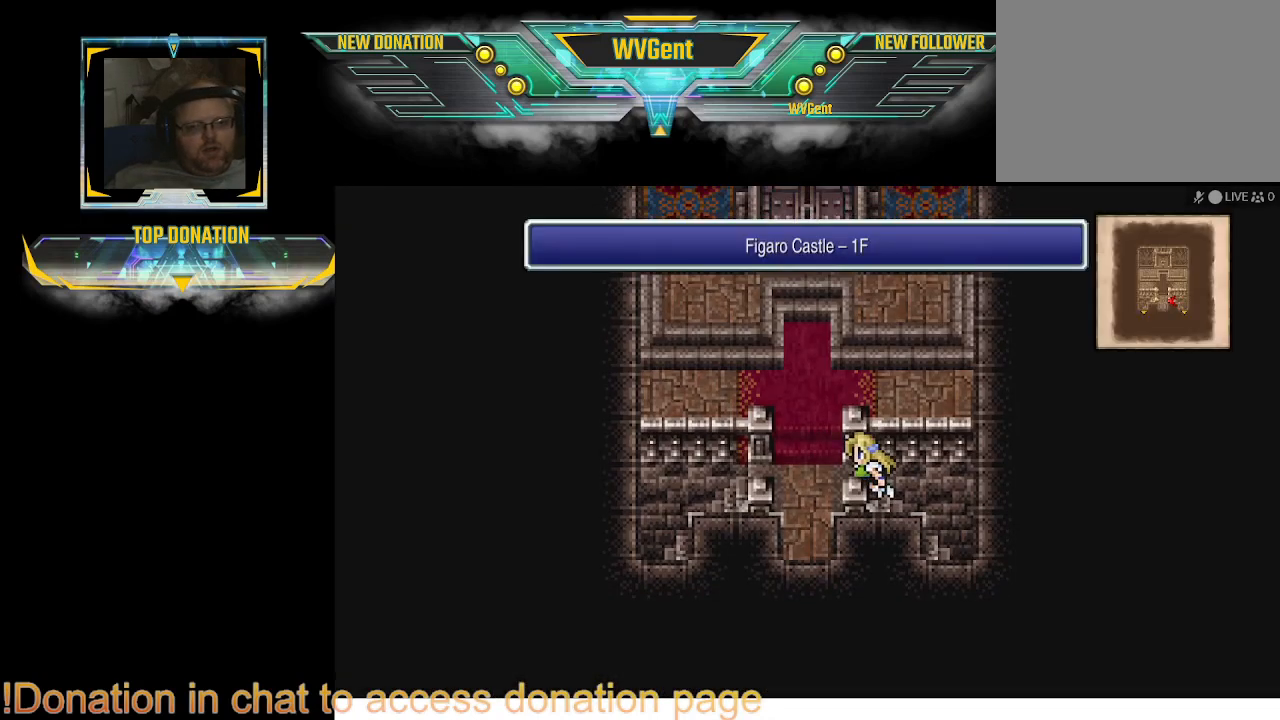
{"dt_ms": 500, "buttons": [], "left_stick": "left", "right_stick": "center", "events": []}
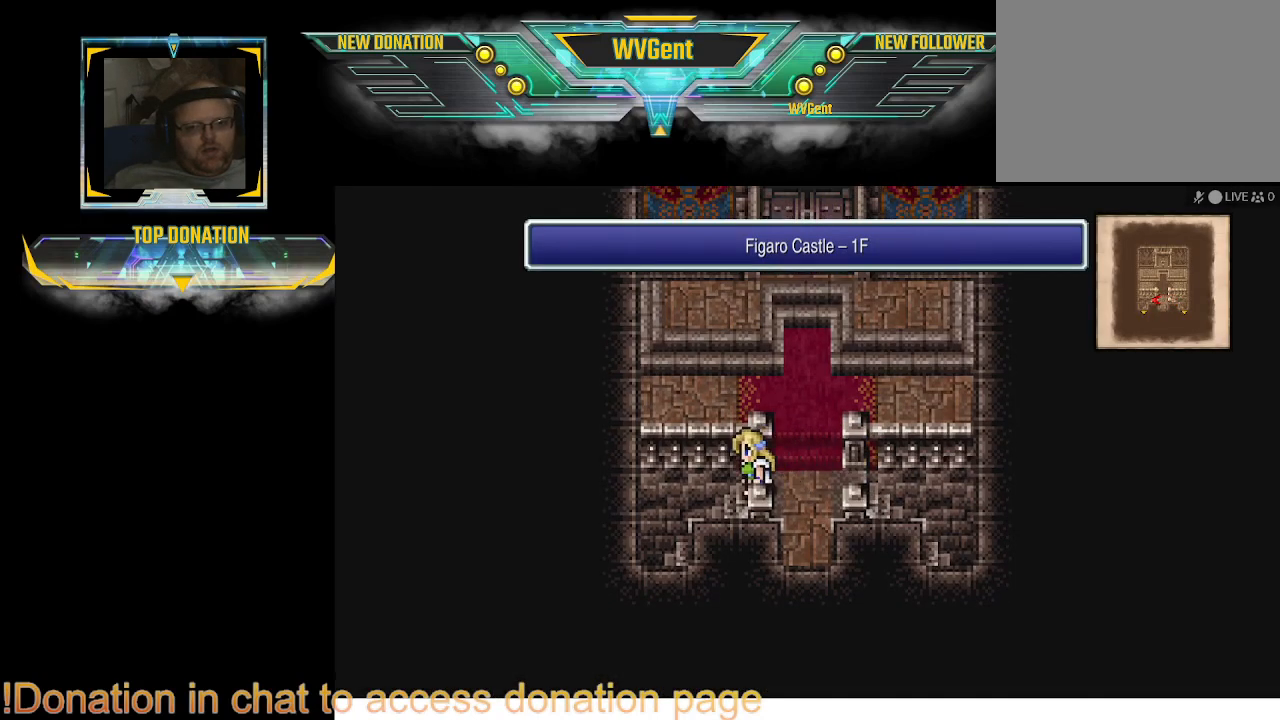
{"dt_ms": 500, "buttons": [], "left_stick": "left", "right_stick": "center", "events": []}
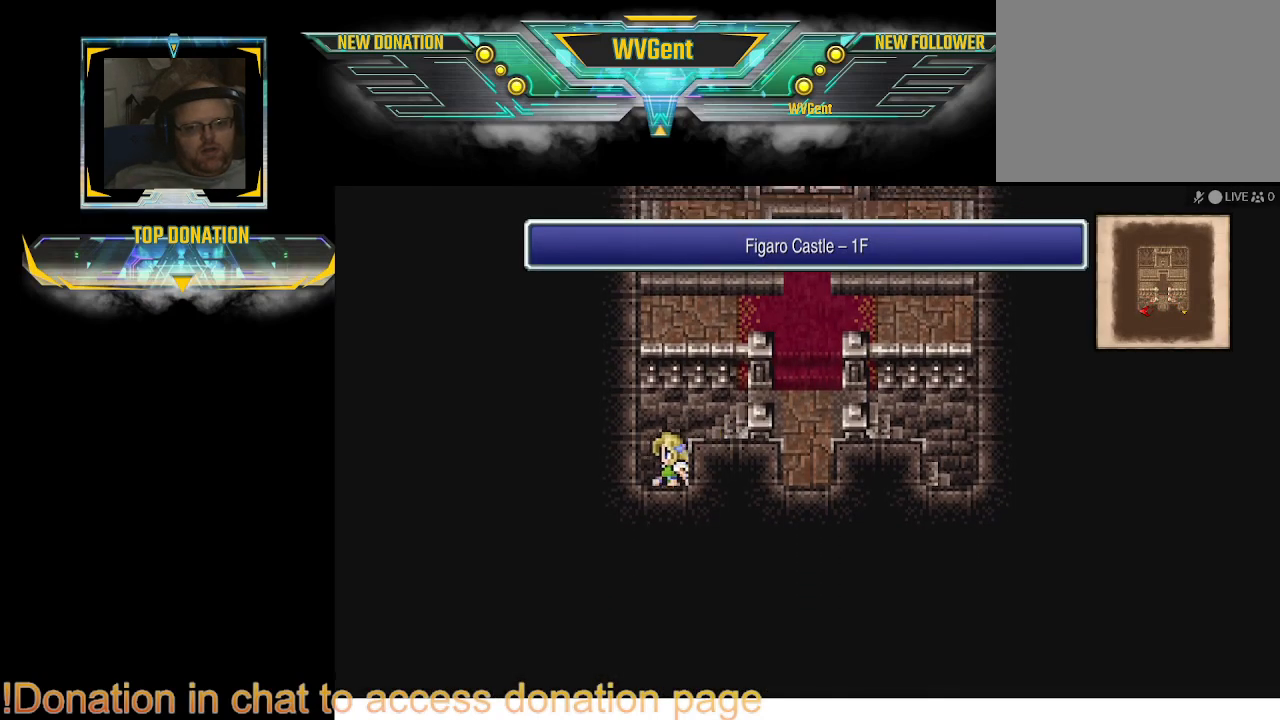
{"dt_ms": 500, "buttons": [], "left_stick": "center", "right_stick": "center", "events": [[467, "left_stick", "center"]]}
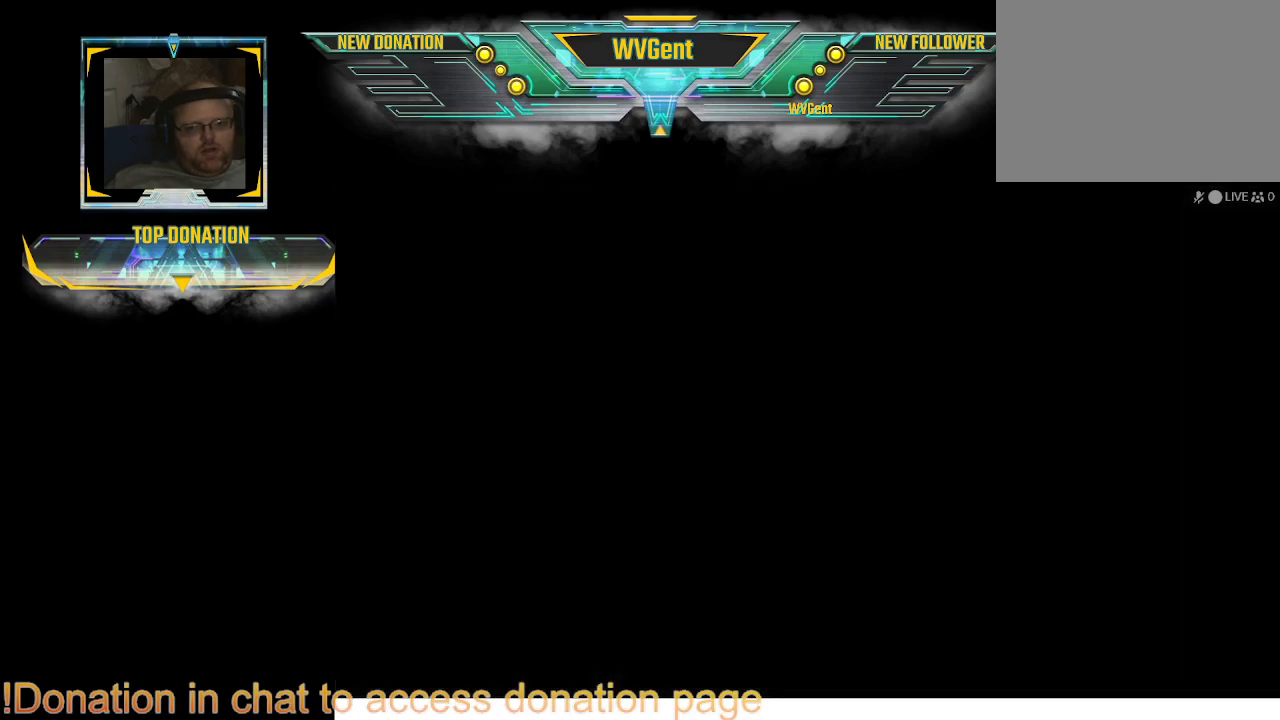
{"dt_ms": 500, "buttons": [], "left_stick": "center", "right_stick": "center", "events": []}
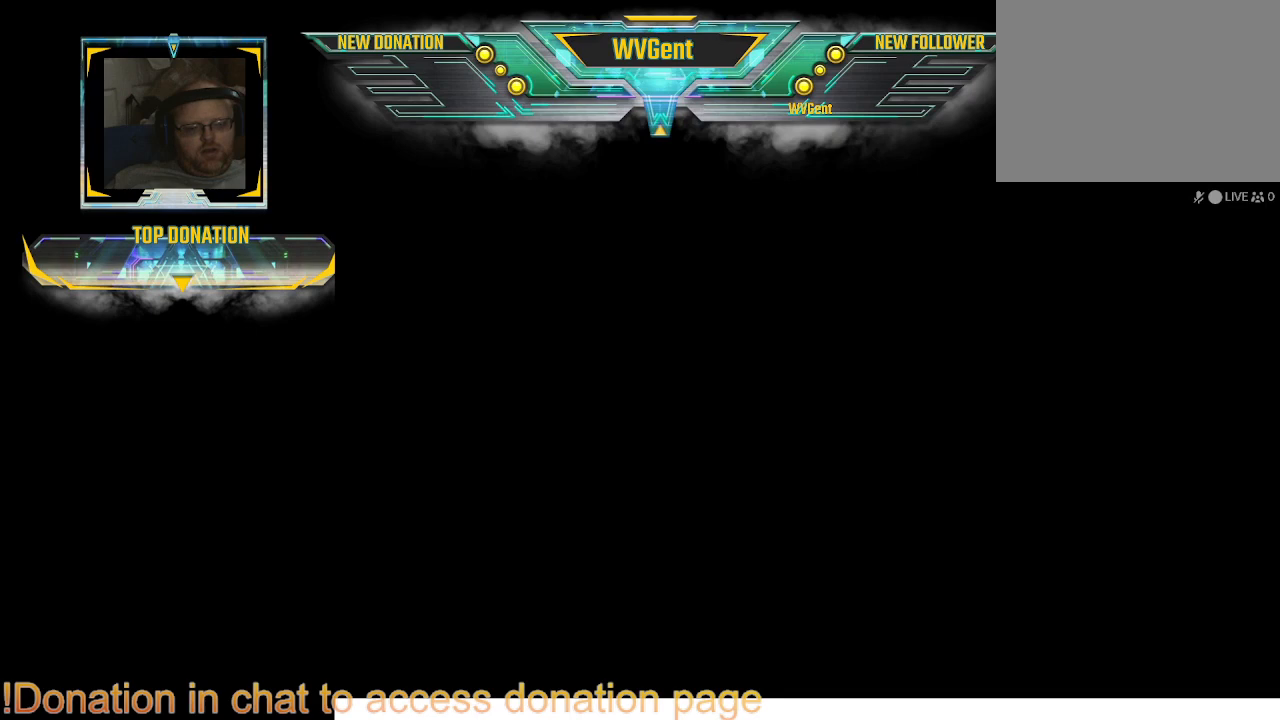
{"dt_ms": 500, "buttons": [], "left_stick": "center", "right_stick": "center", "events": []}
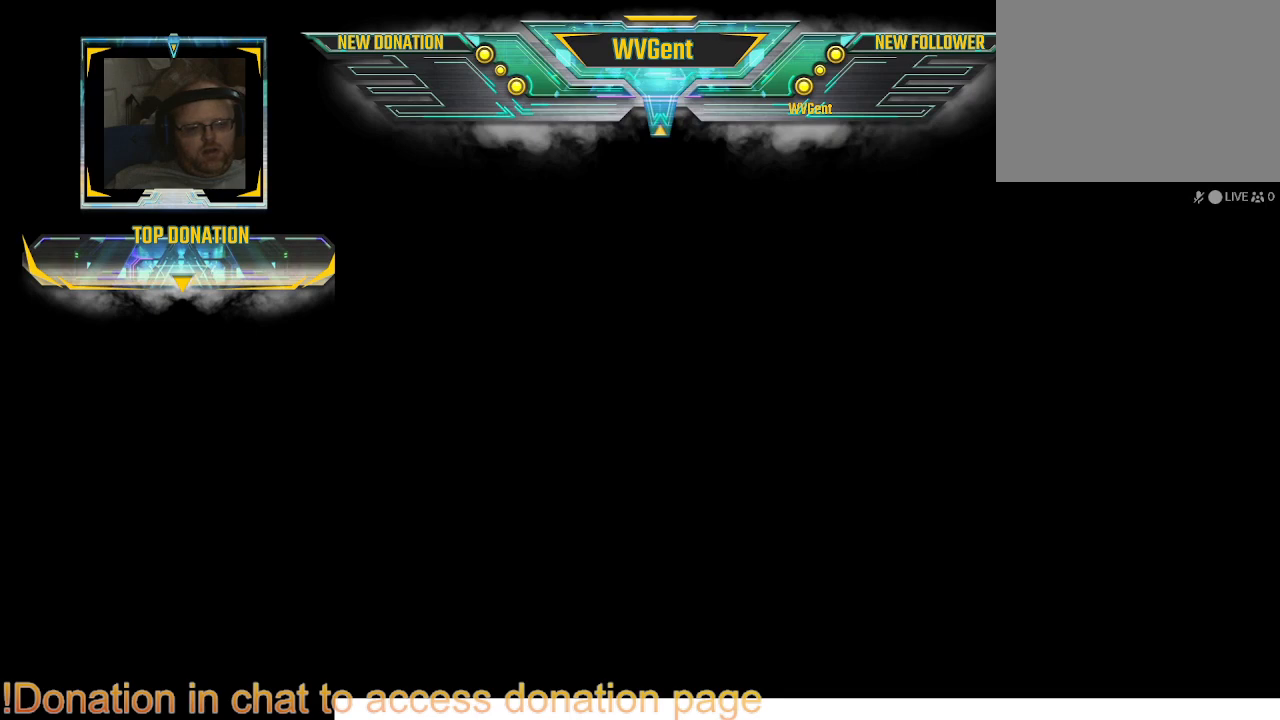
{"dt_ms": 500, "buttons": [], "left_stick": "center", "right_stick": "center", "events": []}
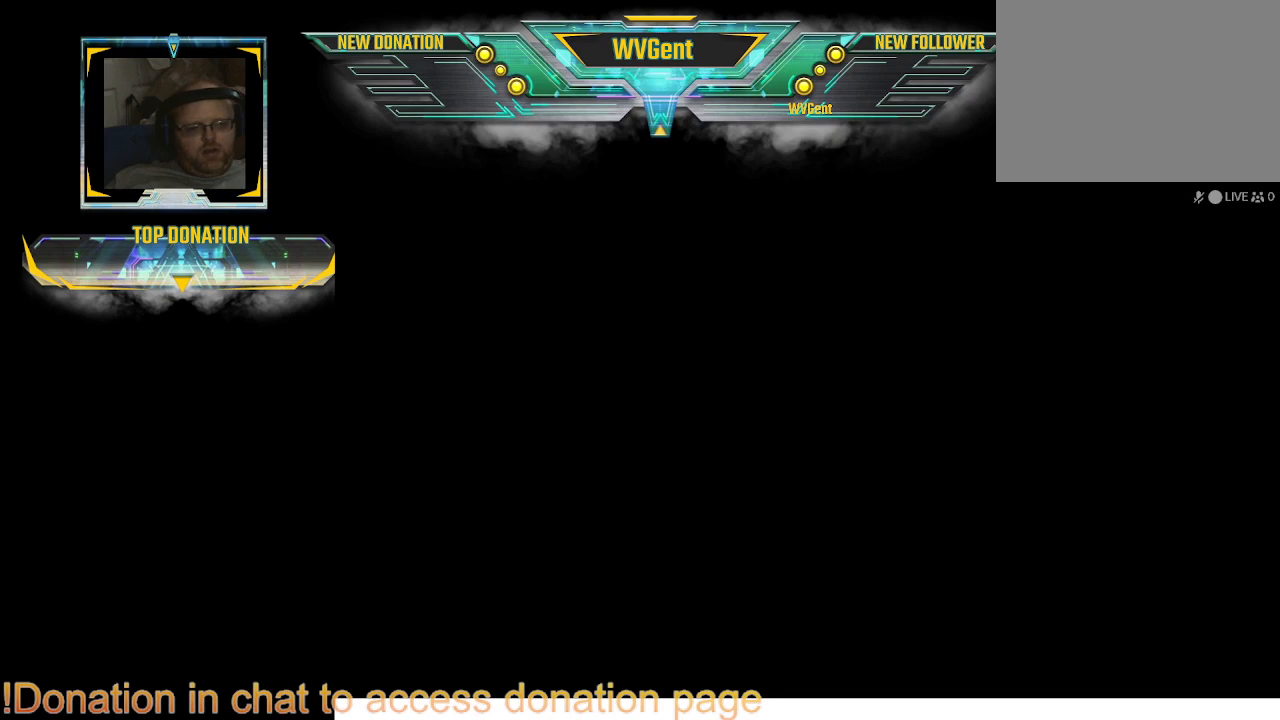
{"dt_ms": 500, "buttons": [], "left_stick": "center", "right_stick": "center", "events": []}
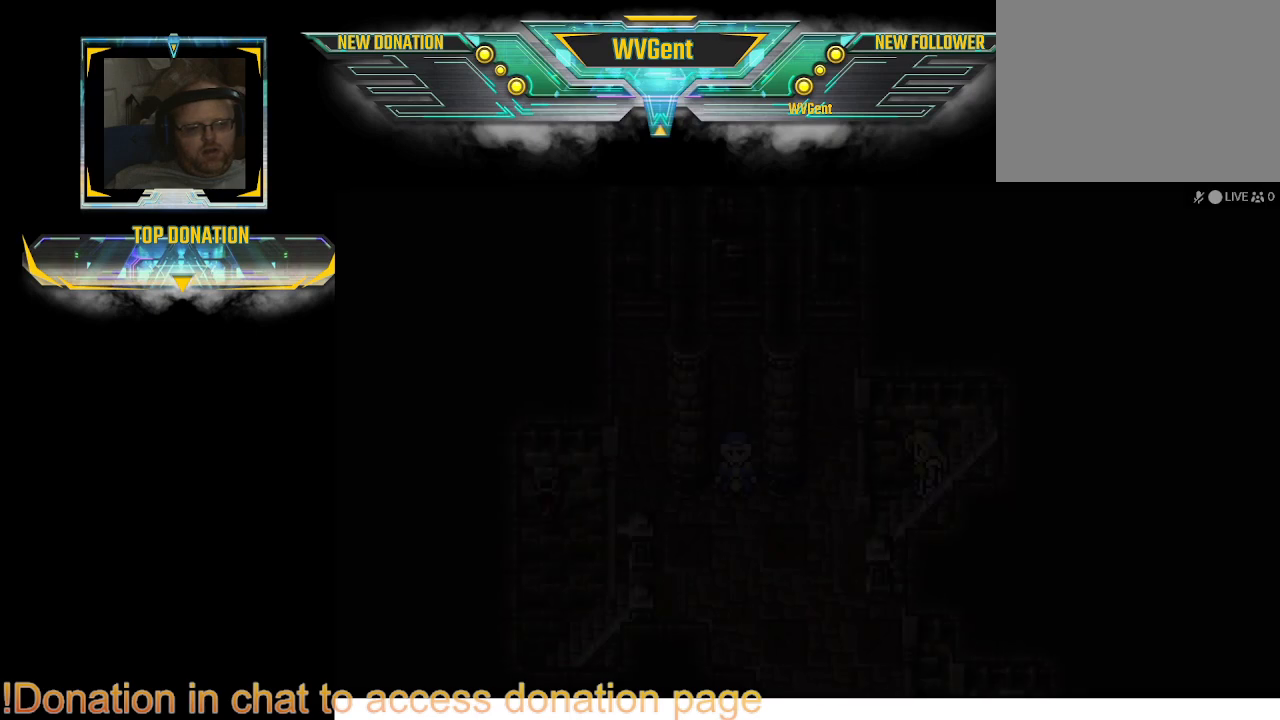
{"dt_ms": 500, "buttons": [], "left_stick": "center", "right_stick": "center", "events": []}
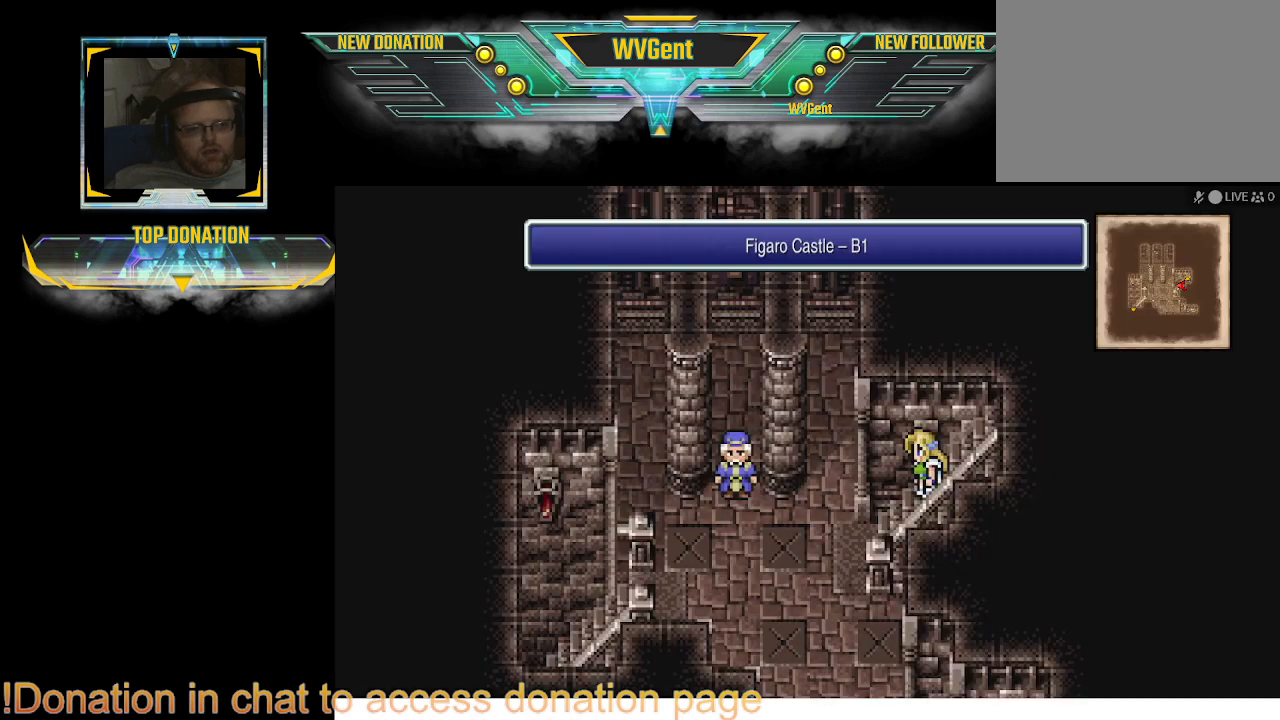
{"dt_ms": 500, "buttons": [], "left_stick": "left", "right_stick": "center", "events": [[267, "left_stick", "left"]]}
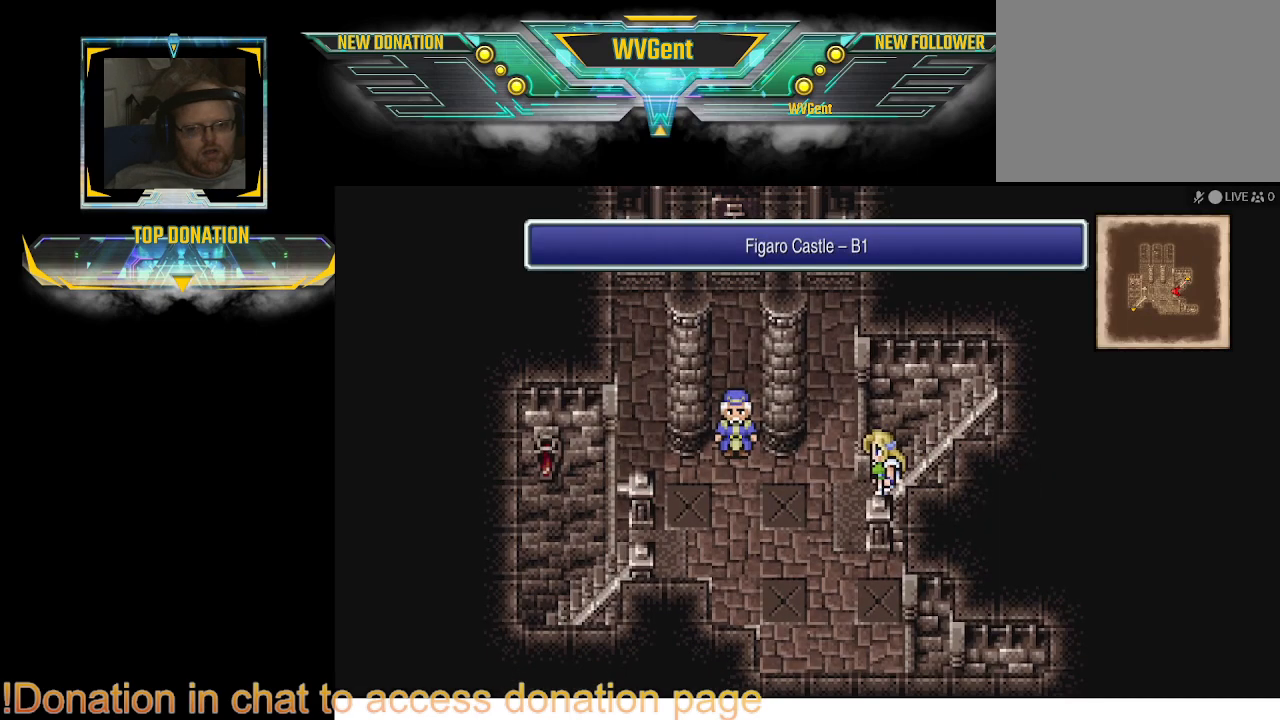
{"dt_ms": 500, "buttons": [], "left_stick": "center", "right_stick": "center", "events": [[467, "left_stick", "center"]]}
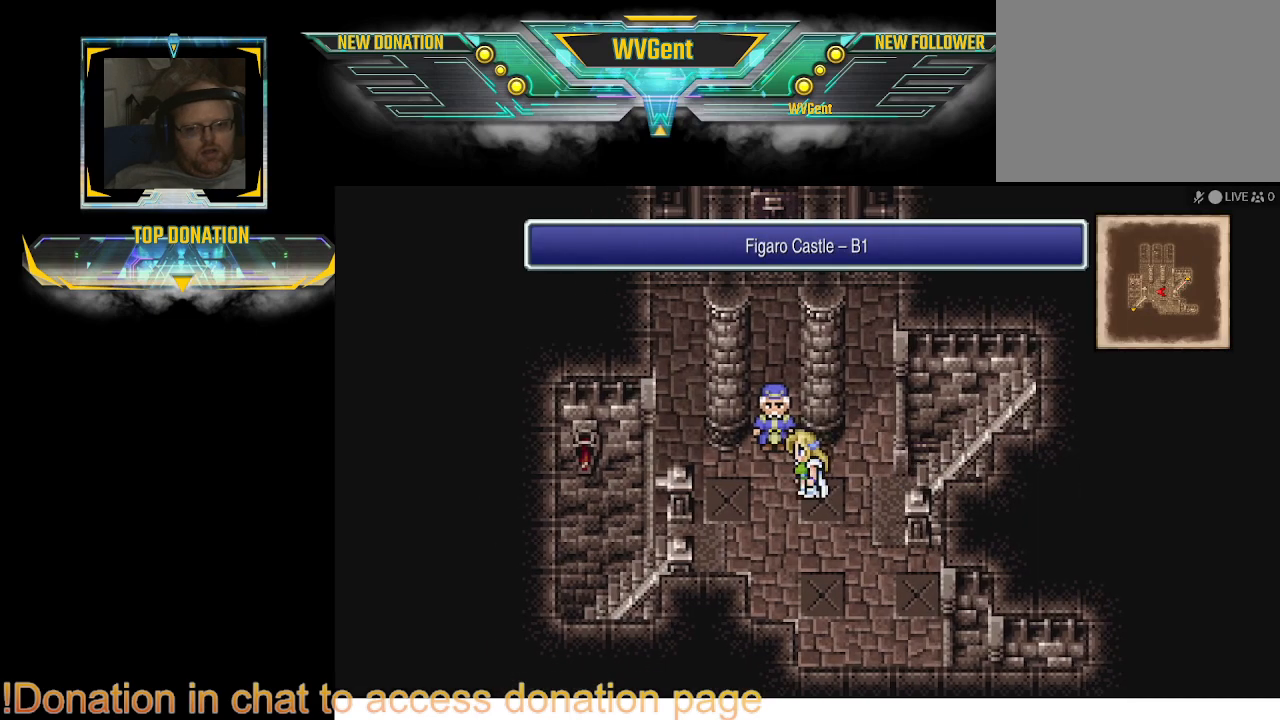
{"dt_ms": 500, "buttons": [], "left_stick": "down", "right_stick": "center", "events": [[467, "left_stick", "down"]]}
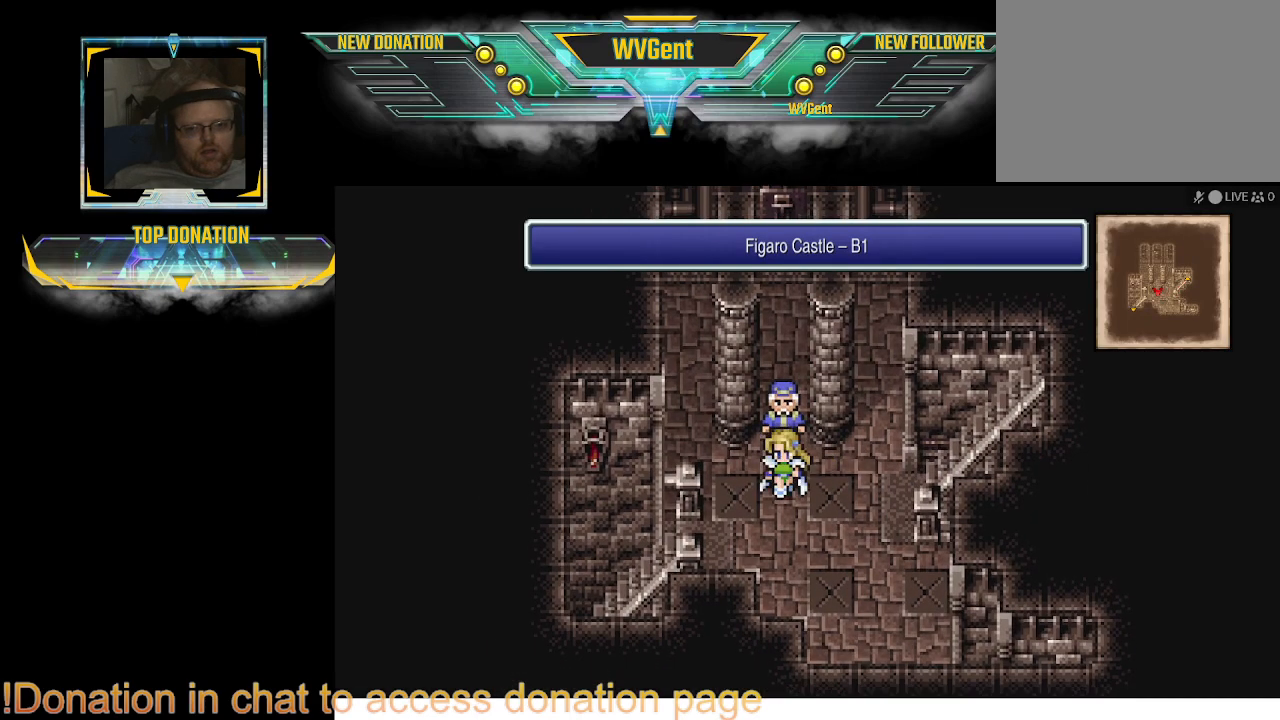
{"dt_ms": 500, "buttons": [], "left_stick": "left", "right_stick": "center", "events": [[33, "left_stick", "down-left"], [167, "left_stick", "left"]]}
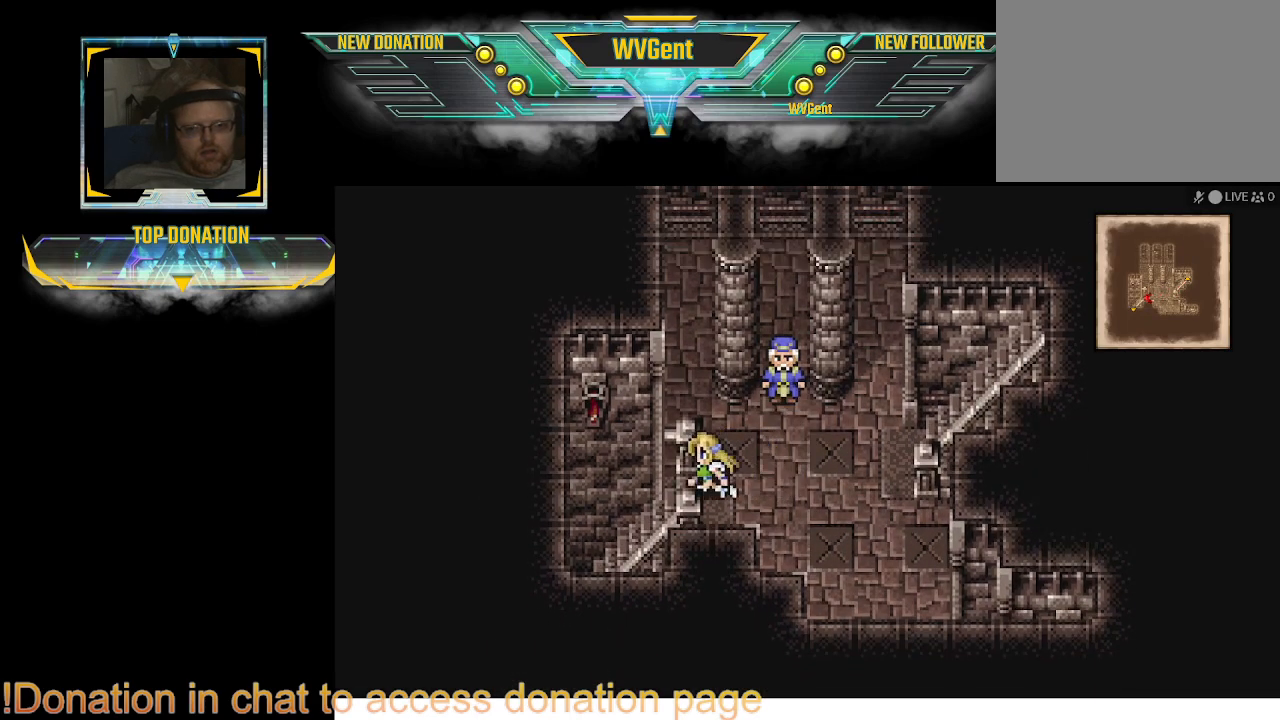
{"dt_ms": 500, "buttons": [], "left_stick": "center", "right_stick": "center", "events": [[200, "left_stick", "center"]]}
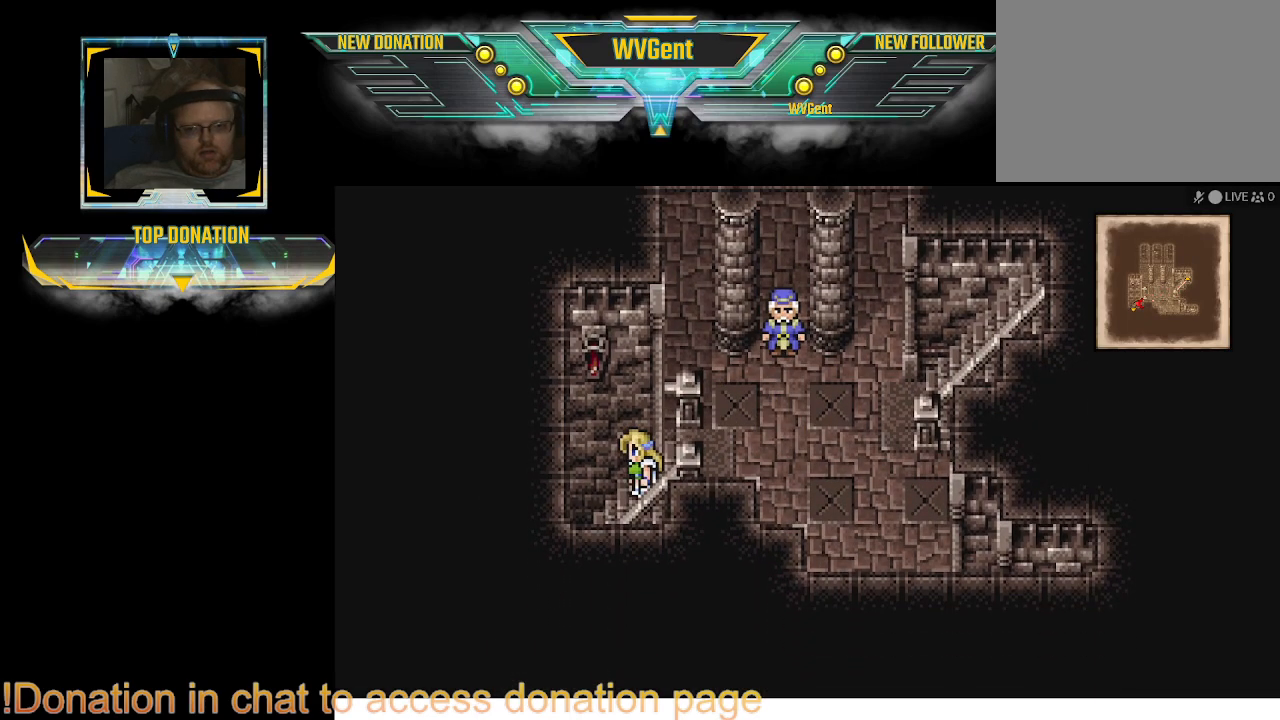
{"dt_ms": 500, "buttons": [], "left_stick": "center", "right_stick": "center", "events": []}
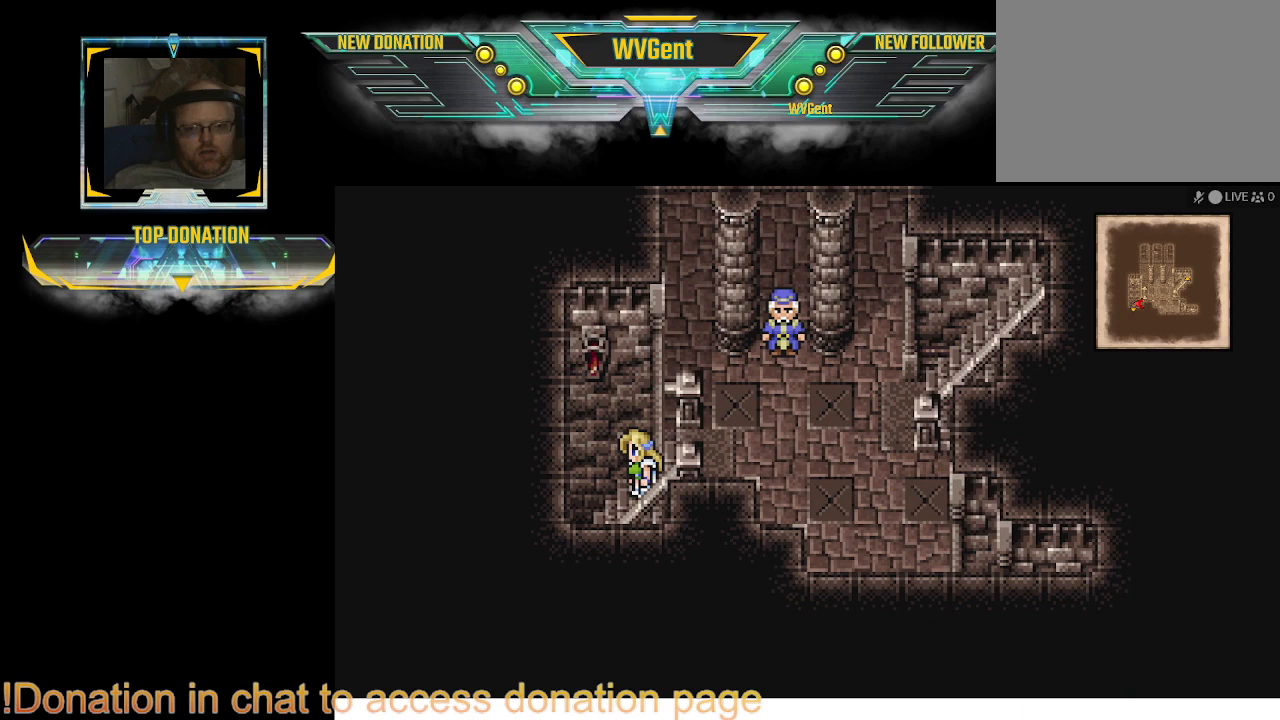
{"dt_ms": 500, "buttons": ["CIRCLE"], "left_stick": "right", "right_stick": "center", "events": [[367, "CIRCLE", "down"], [367, "left_stick", "right"]]}
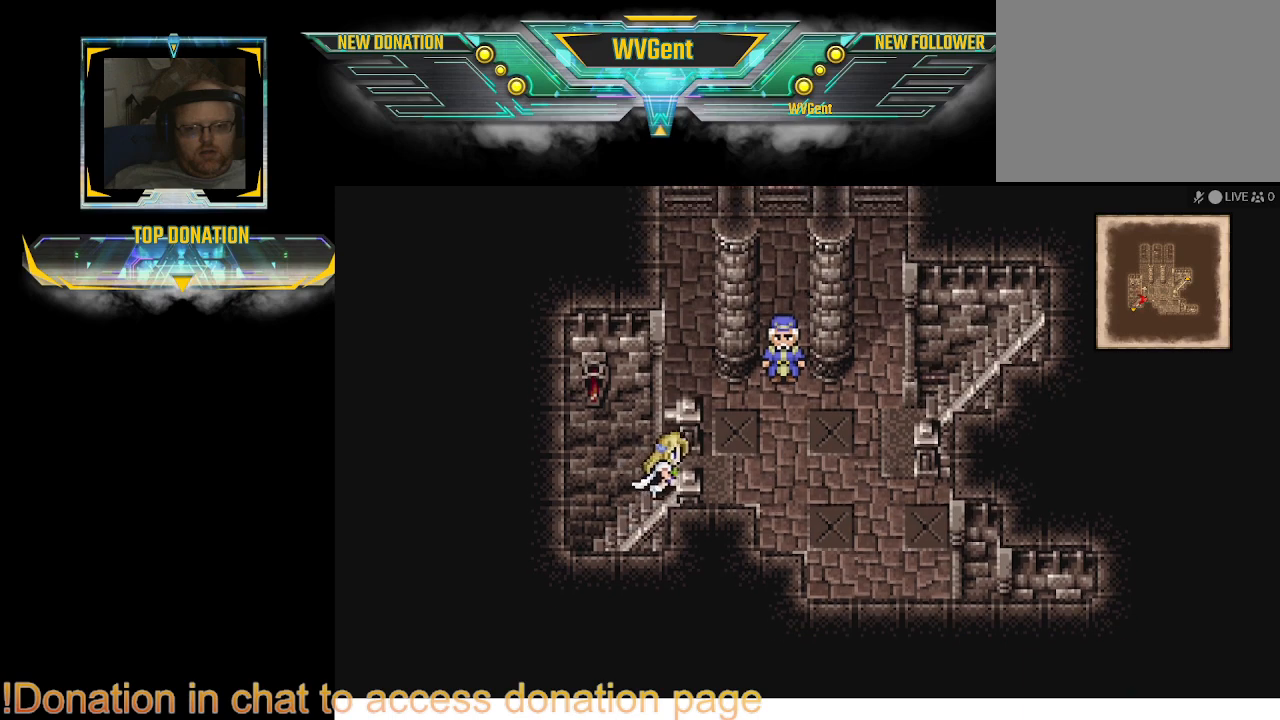
{"dt_ms": 500, "buttons": ["CIRCLE"], "left_stick": "left", "right_stick": "center", "events": [[133, "left_stick", "center"], [433, "left_stick", "left"]]}